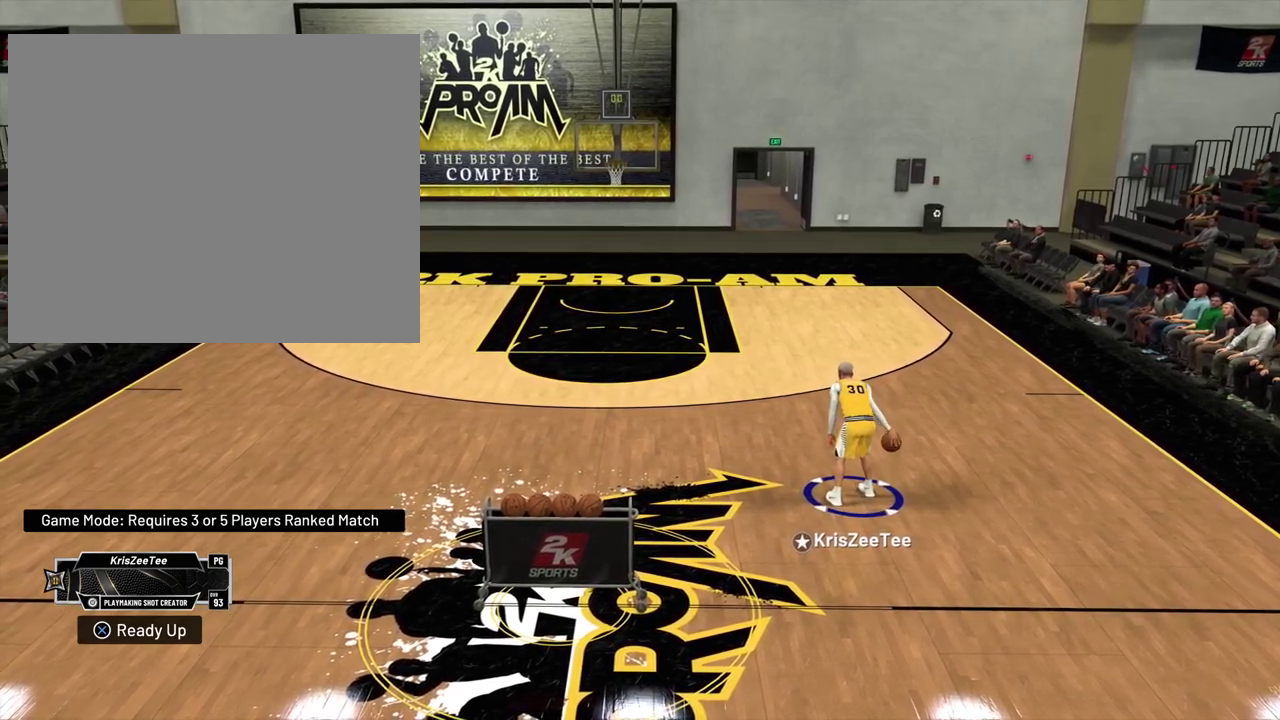
Gameplay with a controller (PlayStation layout); each line is a JSON object with the inputs held at the frame after it (dt_ms = milliseconds from this image to that frame). "events" lists button and stick changes between this image and that frame as [ms after this image, input, new state], when the widget could be followed in between.
{"dt_ms": 500, "buttons": [], "left_stick": "up-left", "right_stick": "center", "events": [[150, "left_stick", "right"], [283, "left_stick", "down-right"], [350, "left_stick", "down-left"], [467, "left_stick", "up-left"]]}
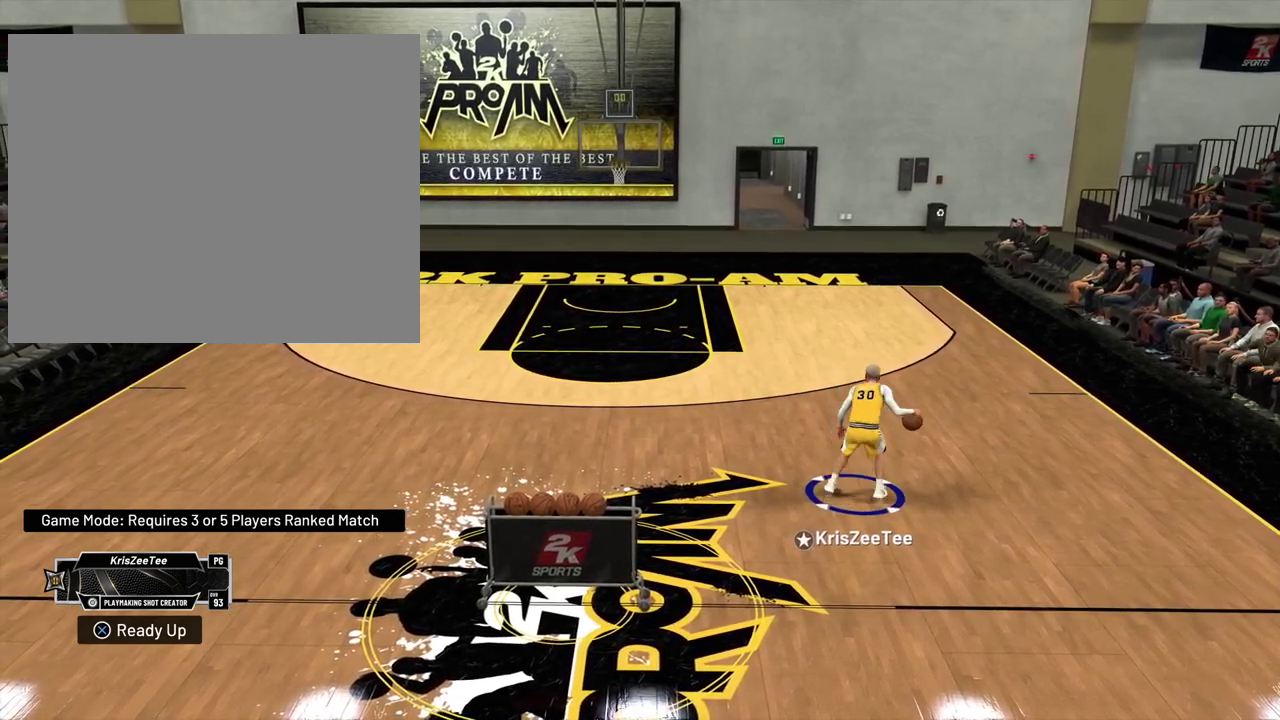
{"dt_ms": 700, "buttons": [], "left_stick": "up-right", "right_stick": "center", "events": [[33, "left_stick", "up"], [100, "left_stick", "up-right"], [183, "left_stick", "right"], [250, "left_stick", "down-right"], [333, "left_stick", "down-left"], [400, "left_stick", "left"], [450, "left_stick", "up-left"], [567, "left_stick", "up-right"]]}
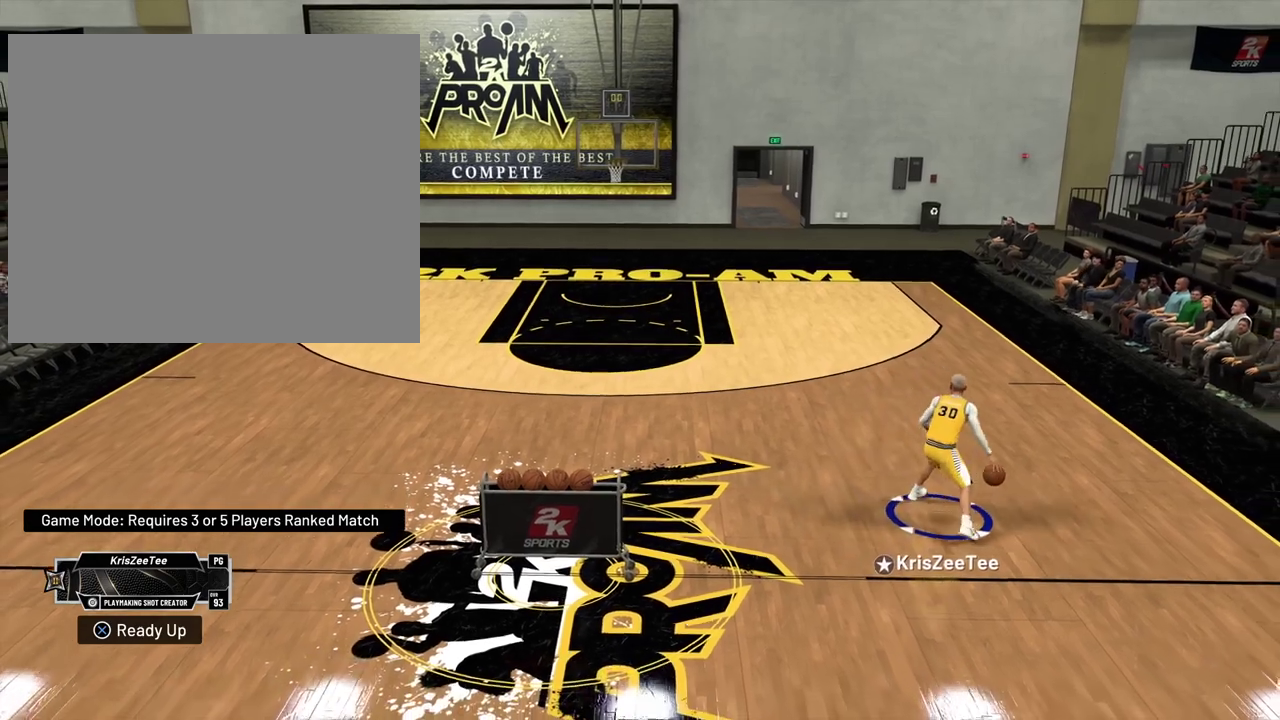
{"dt_ms": 300, "buttons": [], "left_stick": "up-right", "right_stick": "center", "events": []}
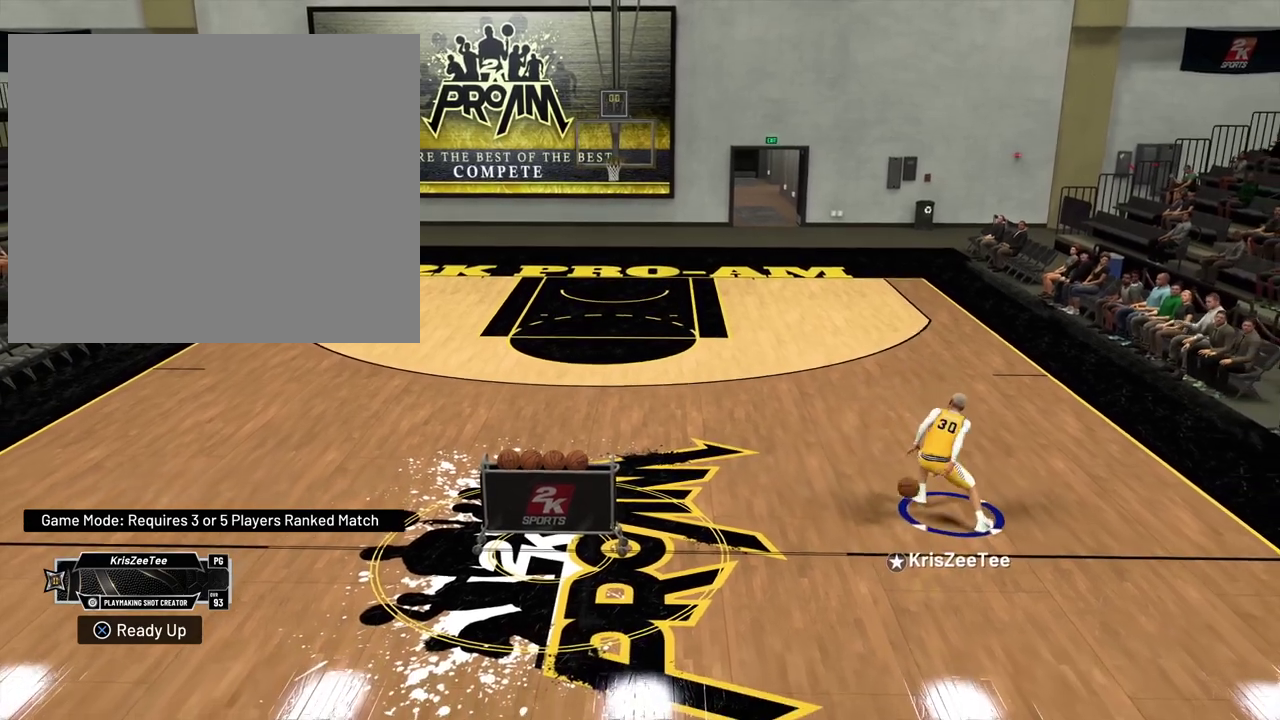
{"dt_ms": 500, "buttons": [], "left_stick": "up-right", "right_stick": "center", "events": [[17, "left_stick", "up"], [400, "left_stick", "up-right"]]}
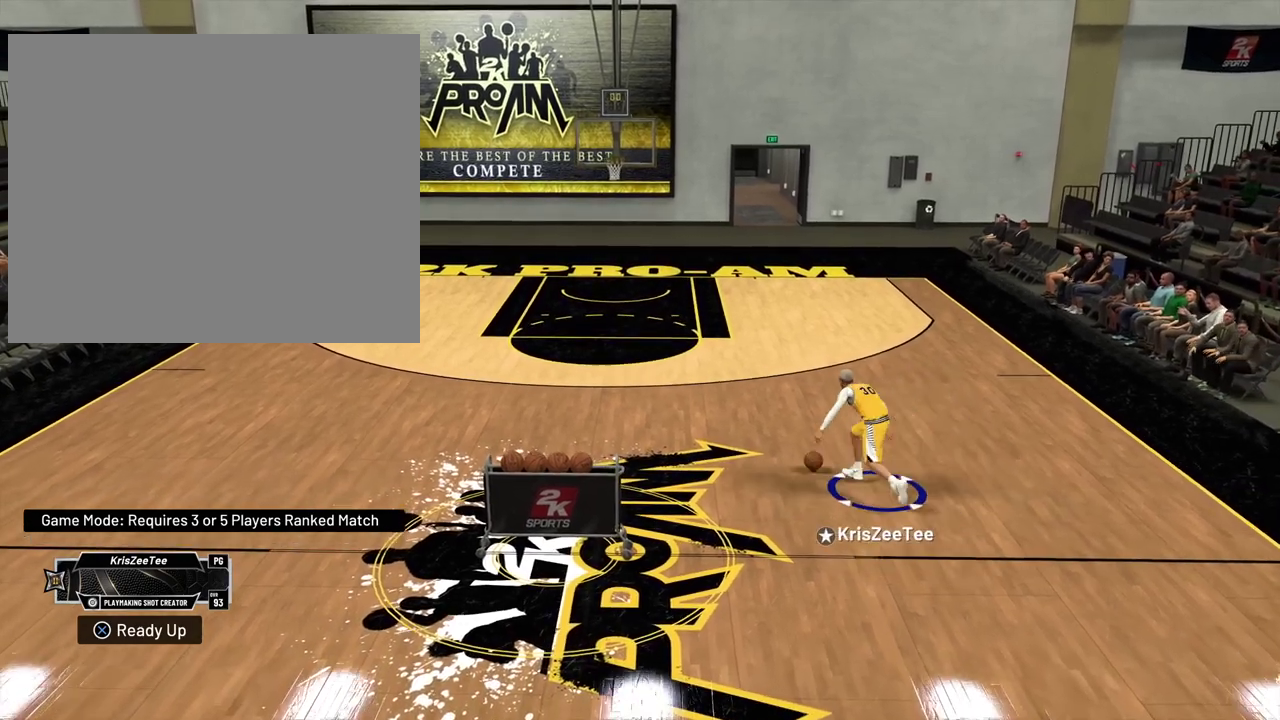
{"dt_ms": 700, "buttons": [], "left_stick": "center", "right_stick": "center", "events": [[167, "left_stick", "center"]]}
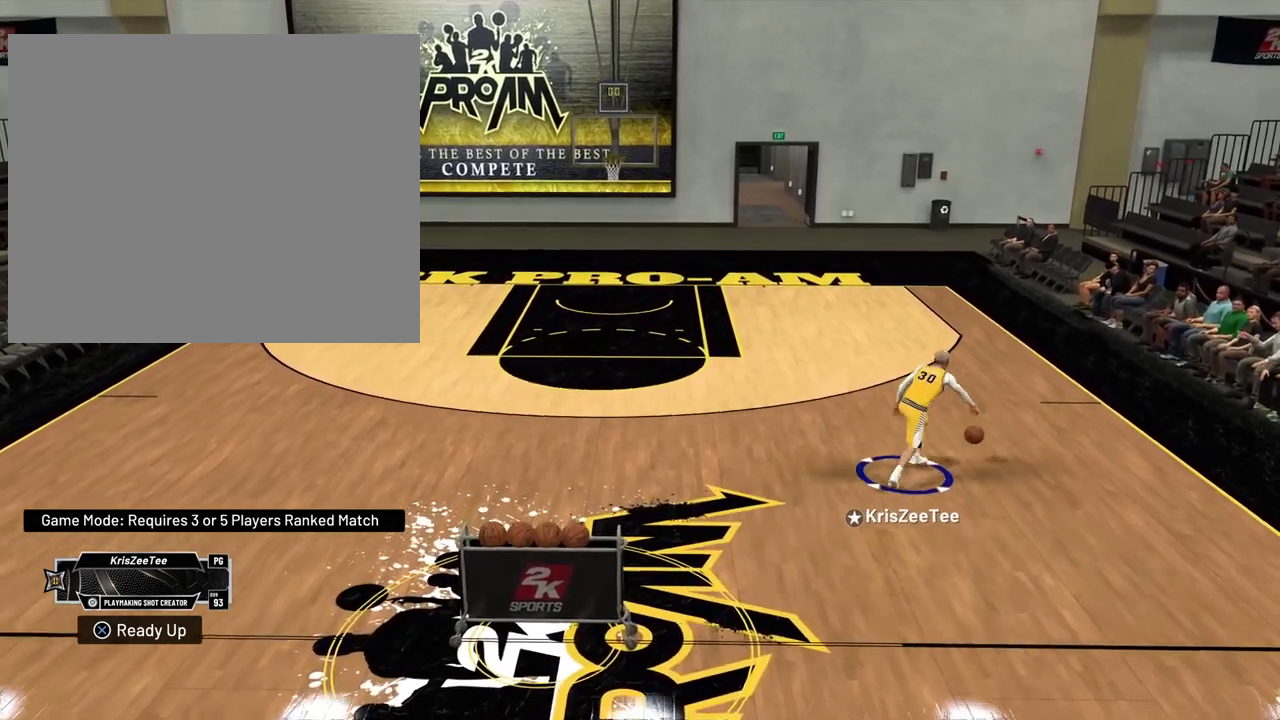
{"dt_ms": 300, "buttons": [], "left_stick": "down-left", "right_stick": "center", "events": [[100, "left_stick", "down-left"]]}
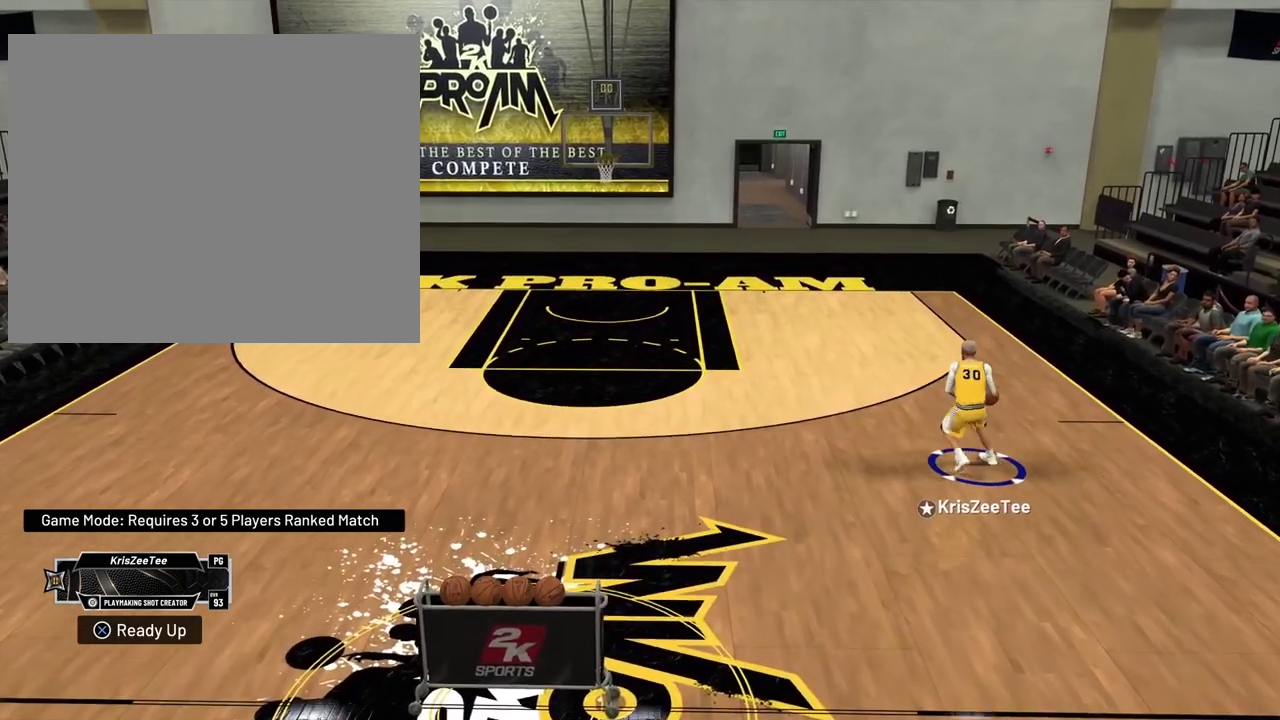
{"dt_ms": 500, "buttons": [], "left_stick": "down-left", "right_stick": "center", "events": []}
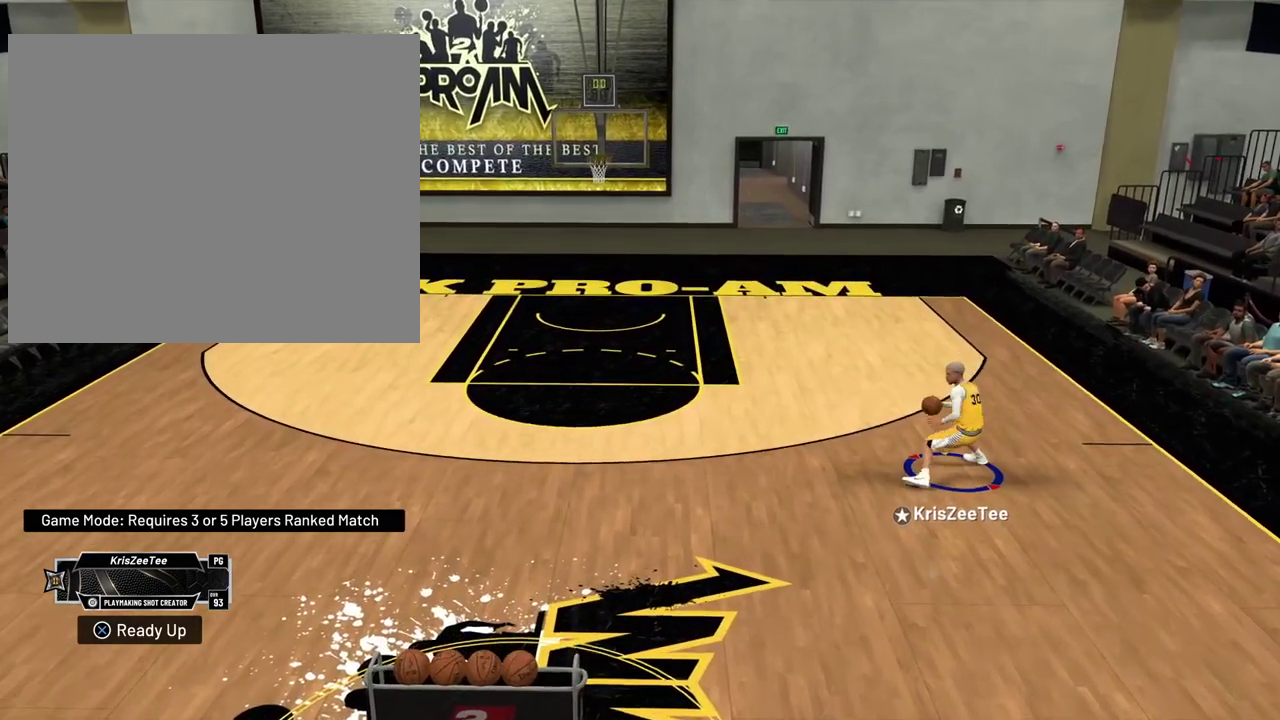
{"dt_ms": 700, "buttons": [], "left_stick": "center", "right_stick": "center", "events": [[217, "left_stick", "center"]]}
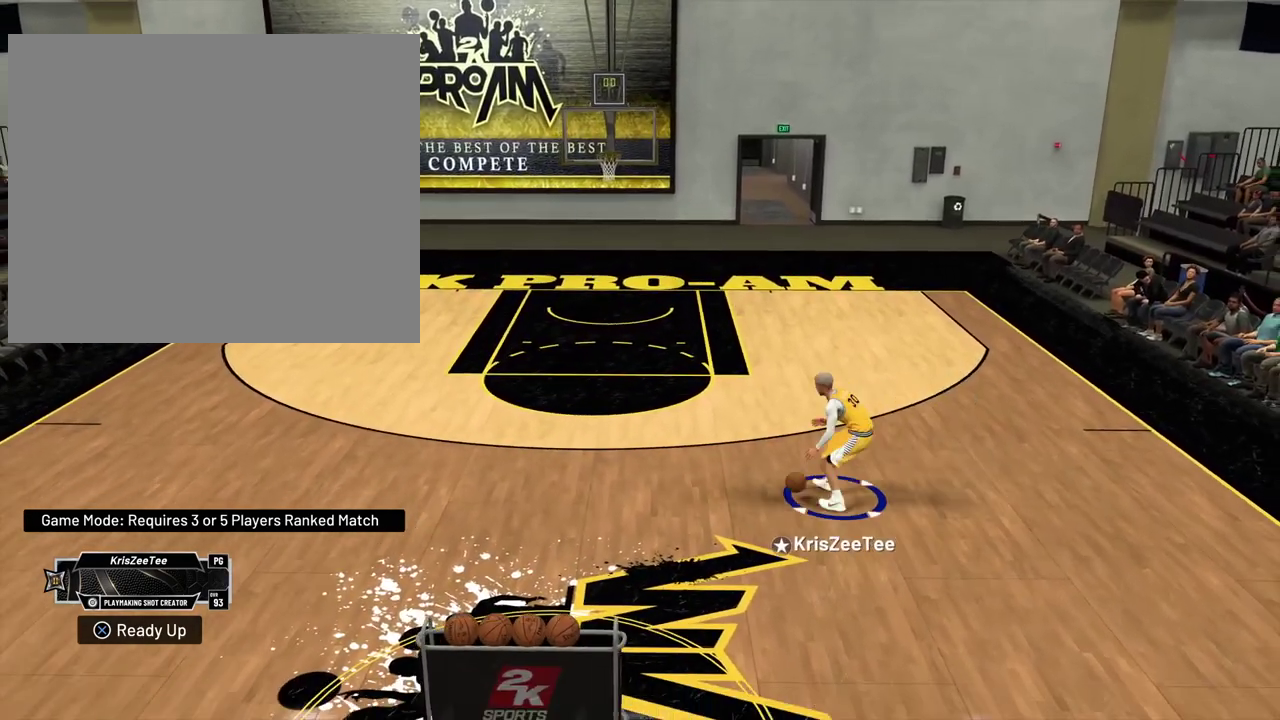
{"dt_ms": 300, "buttons": [], "left_stick": "center", "right_stick": "center", "events": []}
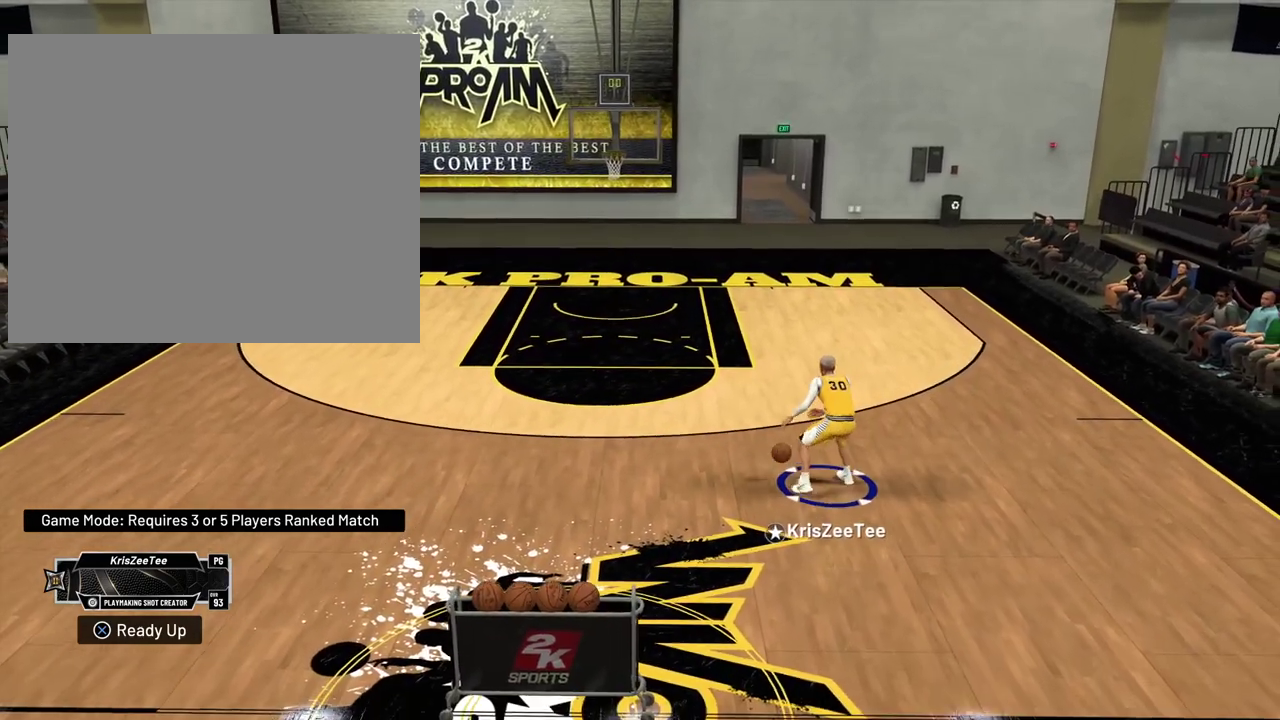
{"dt_ms": 500, "buttons": [], "left_stick": "center", "right_stick": "center", "events": []}
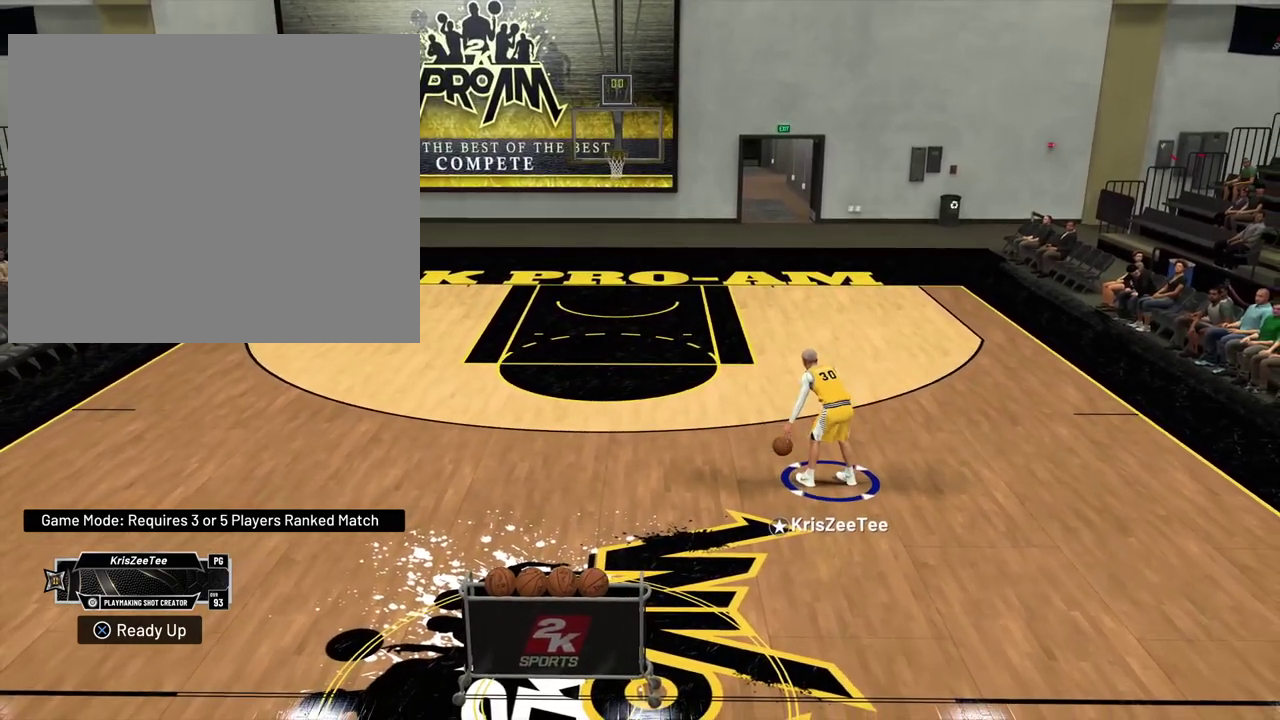
{"dt_ms": 500, "buttons": [], "left_stick": "down", "right_stick": "center", "events": [[217, "left_stick", "down"]]}
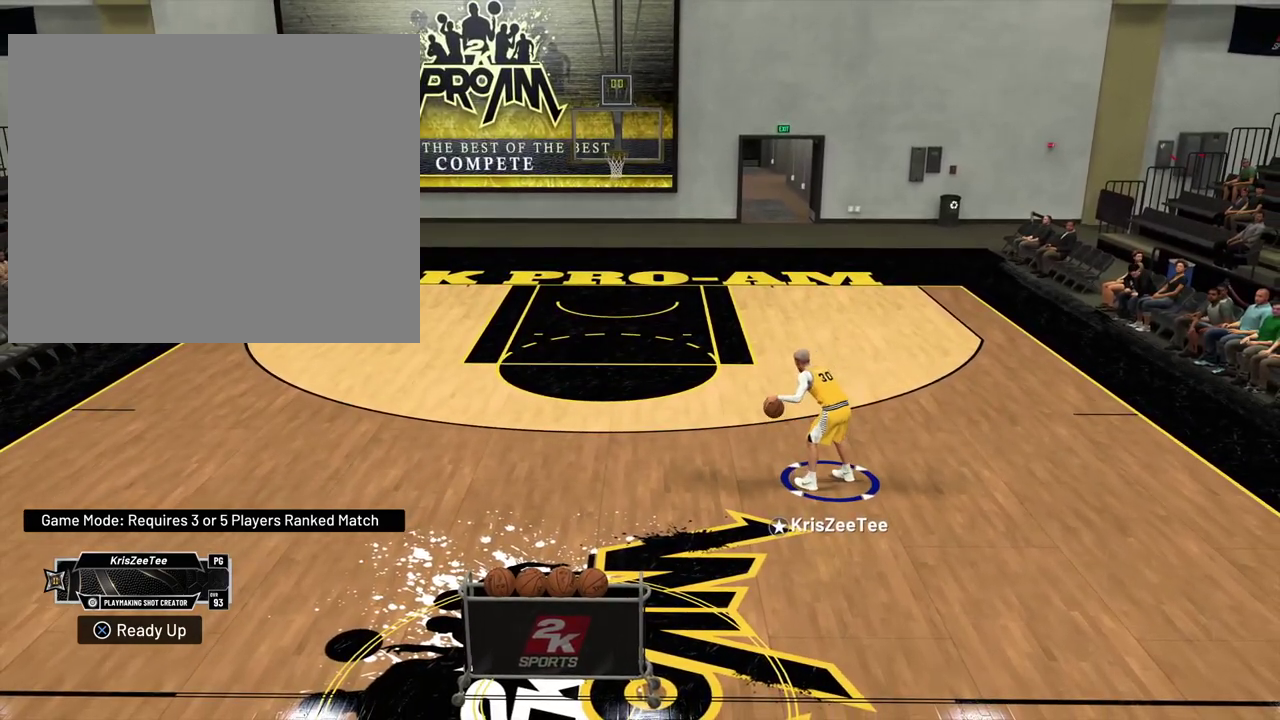
{"dt_ms": 500, "buttons": [], "left_stick": "center", "right_stick": "center", "events": [[283, "left_stick", "center"]]}
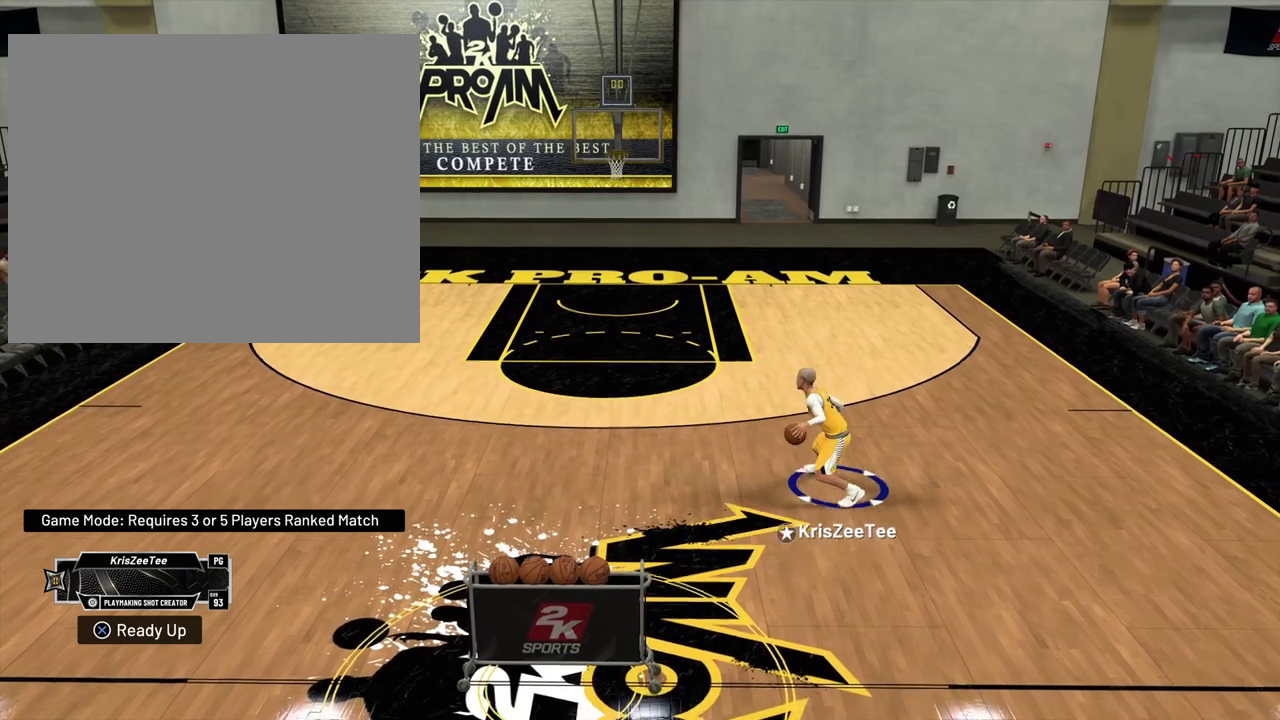
{"dt_ms": 300, "buttons": [], "left_stick": "center", "right_stick": "center", "events": []}
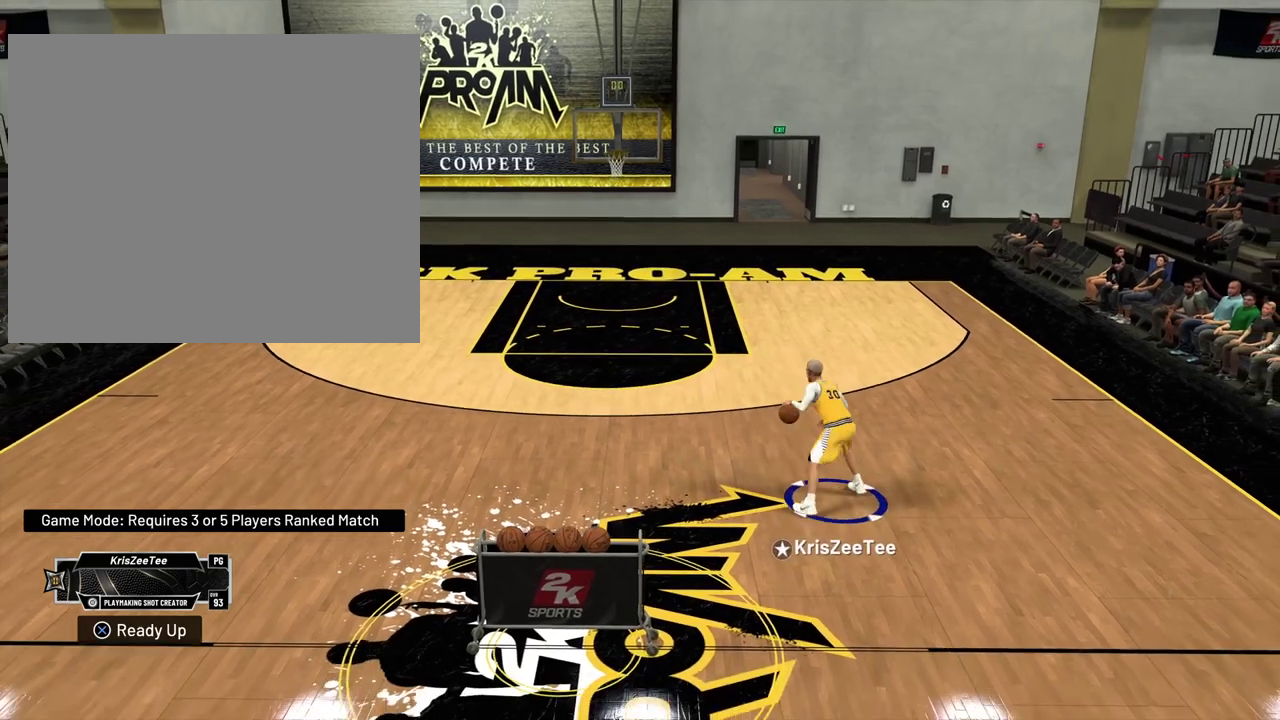
{"dt_ms": 700, "buttons": [], "left_stick": "center", "right_stick": "center", "events": []}
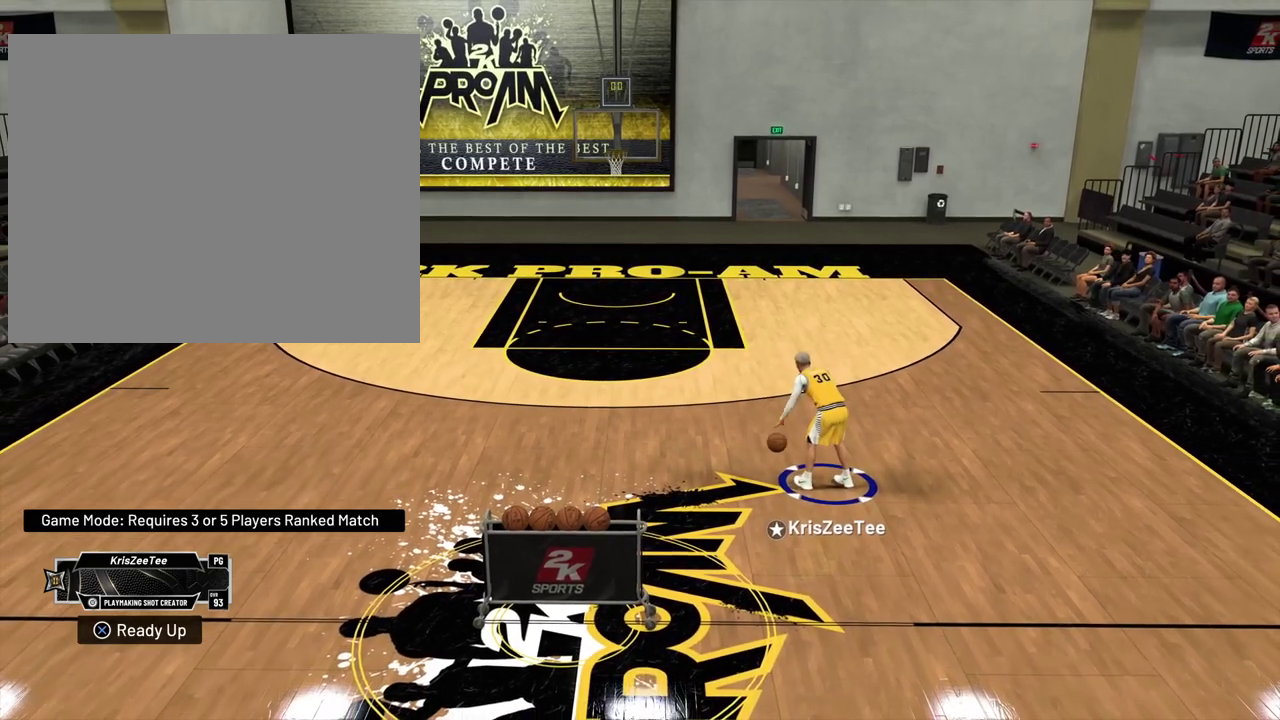
{"dt_ms": 500, "buttons": [], "left_stick": "center", "right_stick": "center", "events": []}
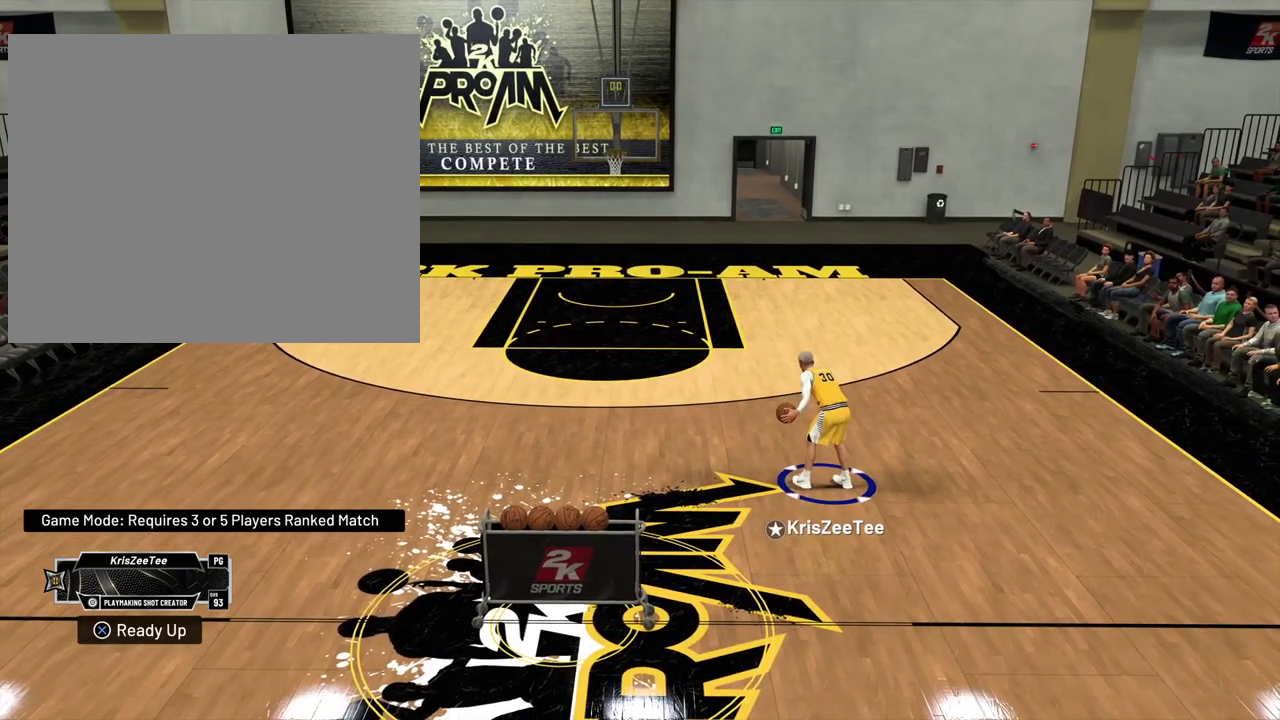
{"dt_ms": 500, "buttons": [], "left_stick": "center", "right_stick": "center", "events": []}